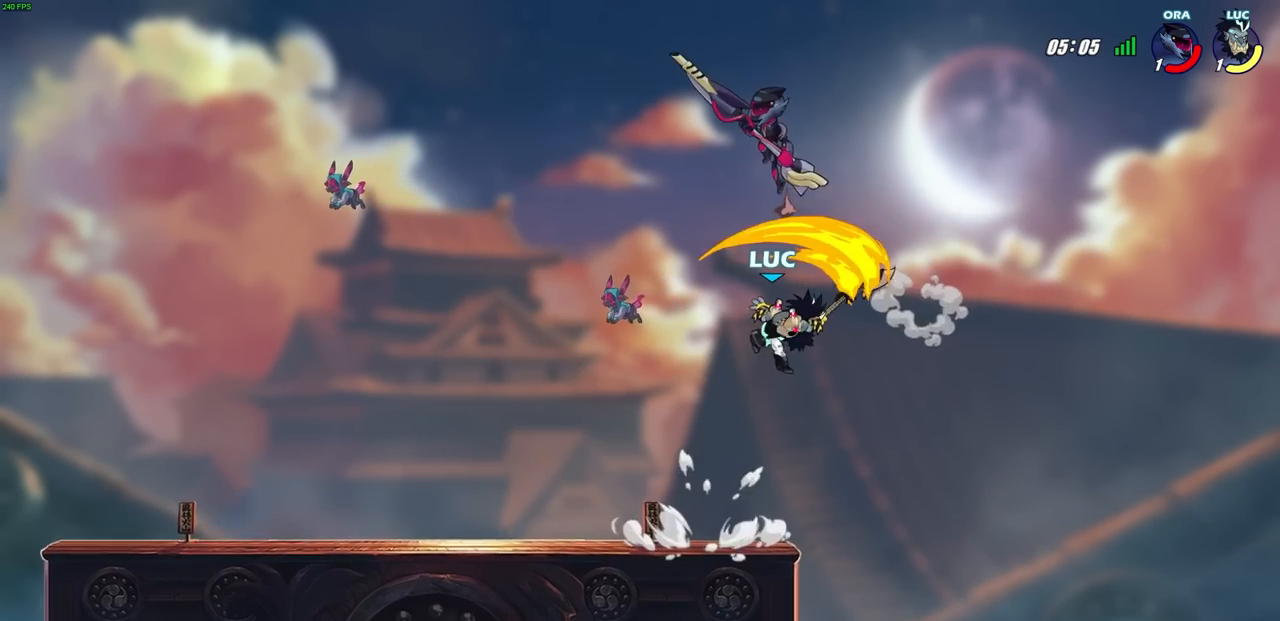
Gameplay with a controller (PlayStation layout); each line is a JSON object with the inputs held at the frame after it. "events" lists button and stick changes between this image and that frame as [ms after this image, input, new state], when the widget could be followed in between.
{"buttons": [], "left_stick": "left", "right_stick": "center", "events": [[250, "left_stick", "right"], [417, "left_stick", "down"], [500, "left_stick", "left"]]}
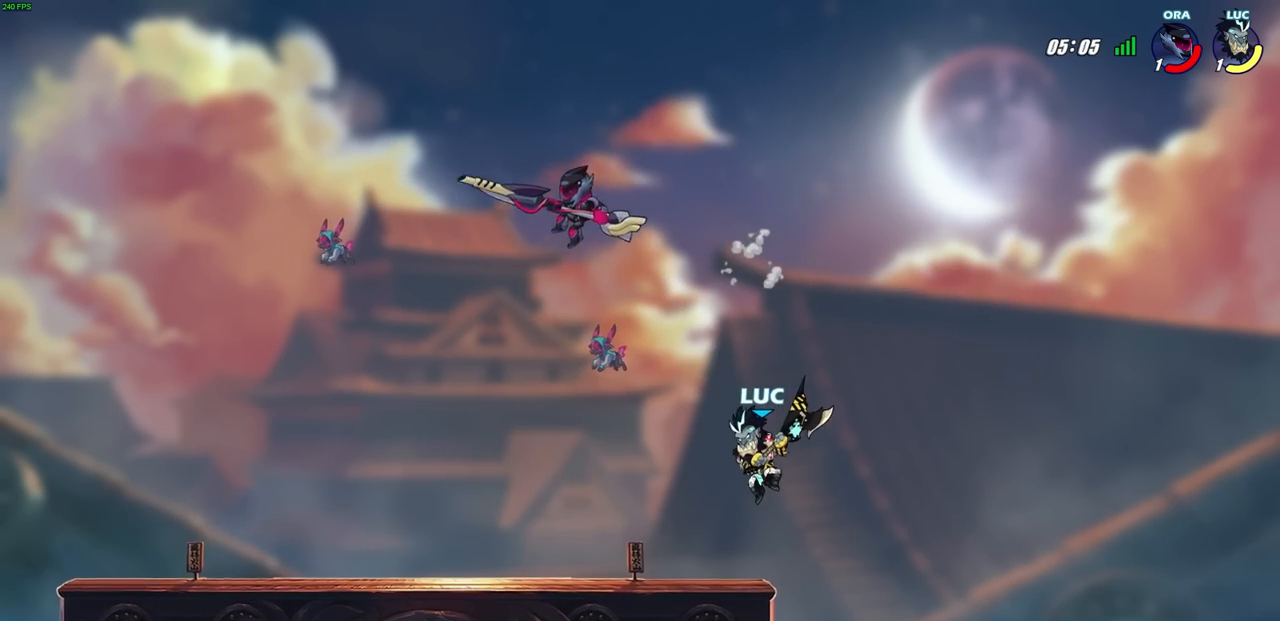
{"buttons": [], "left_stick": "center", "right_stick": "center", "events": [[233, "R2", "down"], [333, "SQUARE", "down"], [350, "R2", "up"], [350, "left_stick", "center"], [450, "SQUARE", "up"]]}
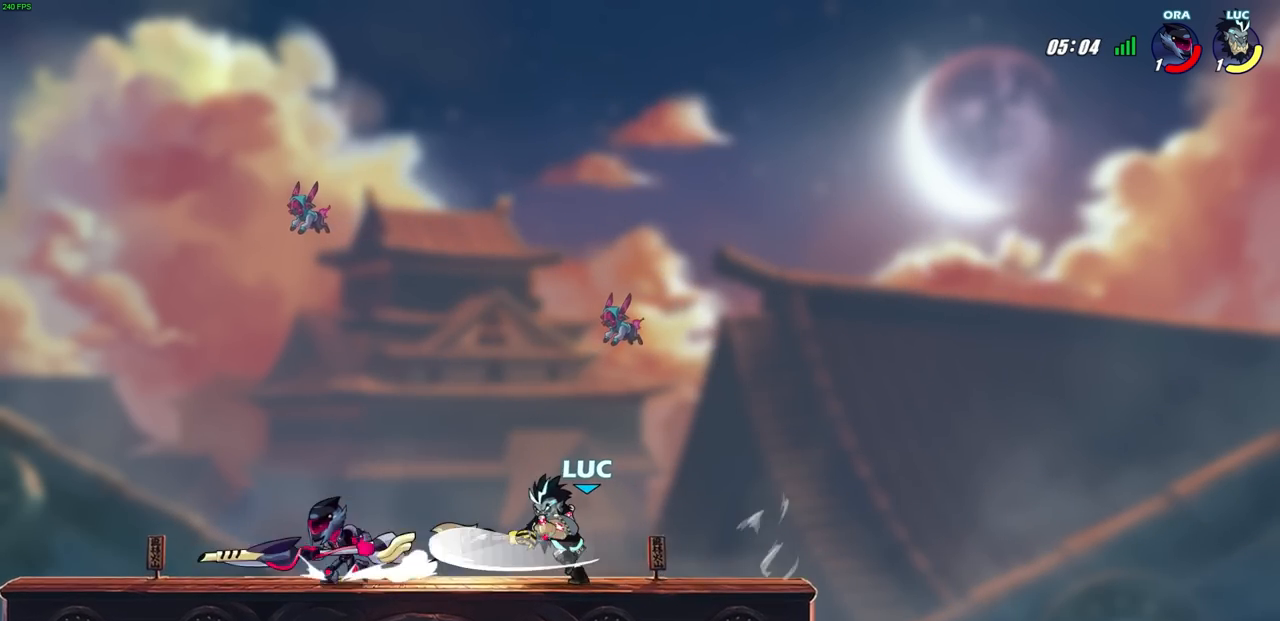
{"buttons": ["CROSS"], "left_stick": "up", "right_stick": "center", "events": [[333, "left_stick", "right"], [467, "CROSS", "down"], [500, "left_stick", "up"]]}
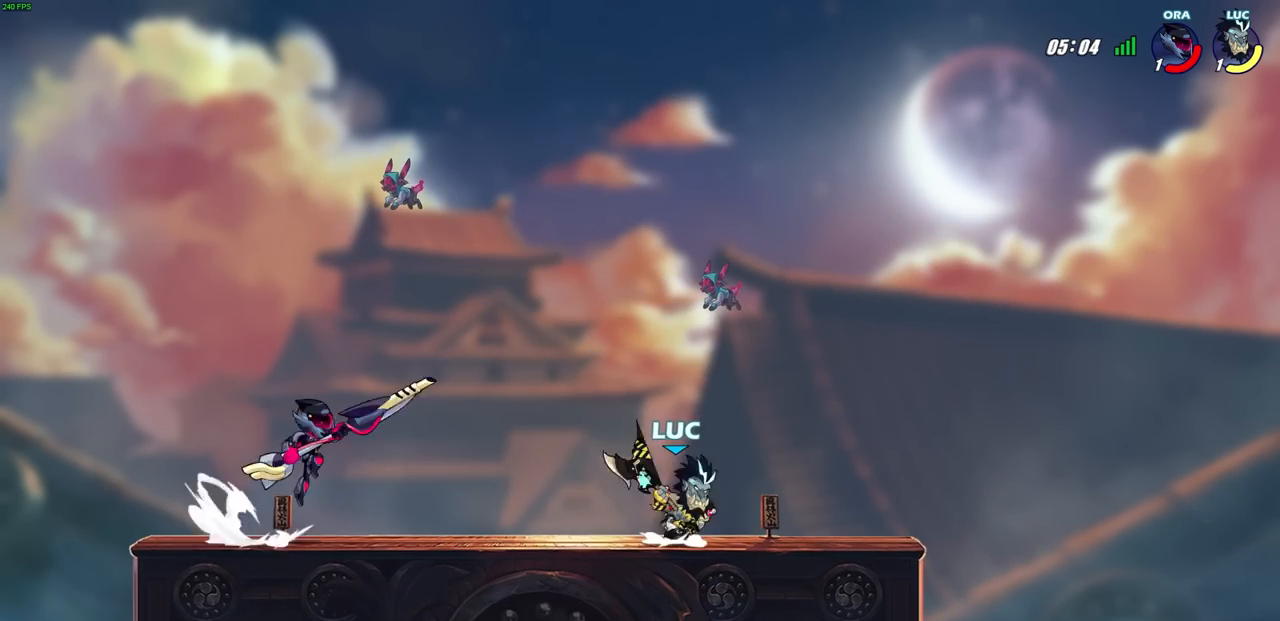
{"buttons": [], "left_stick": "center", "right_stick": "center", "events": [[83, "CROSS", "up"], [83, "left_stick", "left"], [117, "R2", "down"], [133, "SQUARE", "down"], [200, "left_stick", "center"], [233, "SQUARE", "up"], [267, "R2", "up"]]}
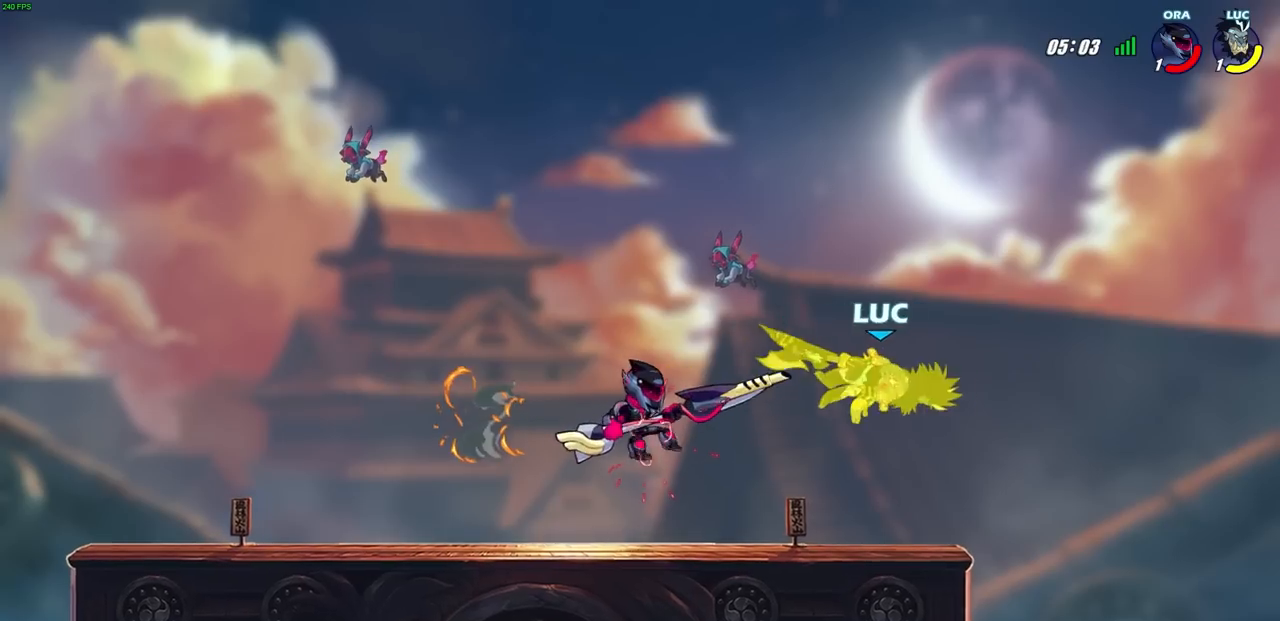
{"buttons": [], "left_stick": "left", "right_stick": "center", "events": [[150, "left_stick", "down"], [350, "left_stick", "left"]]}
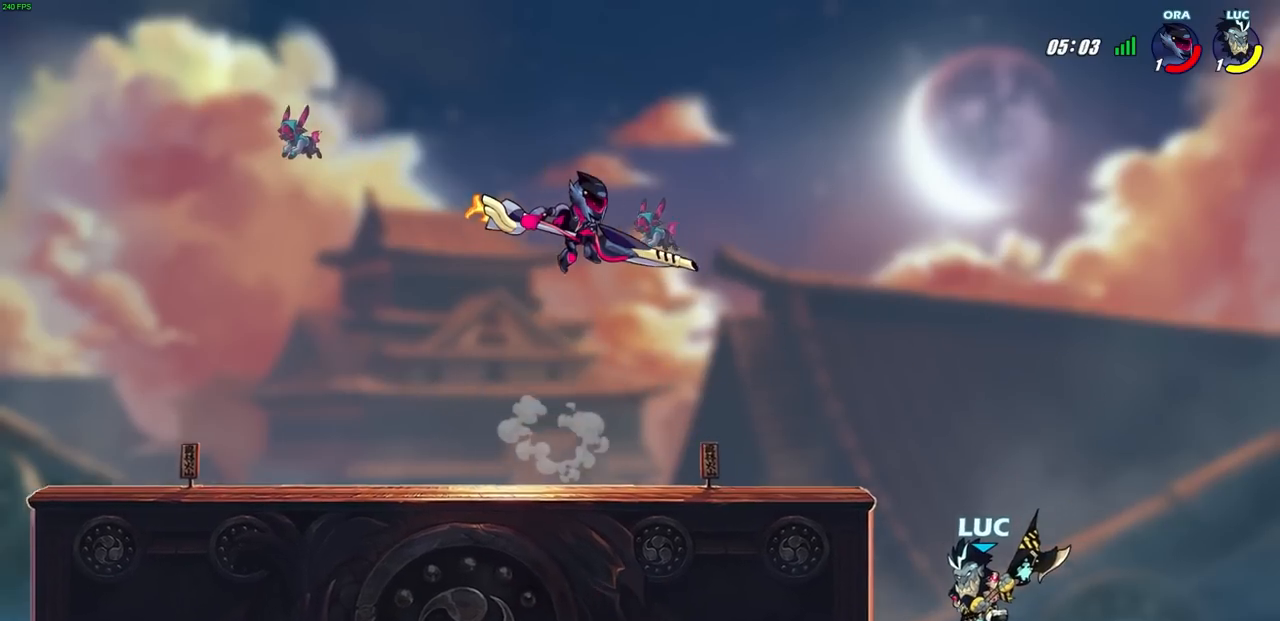
{"buttons": [], "left_stick": "up", "right_stick": "center", "events": [[17, "CROSS", "down"], [133, "CIRCLE", "down"], [150, "CROSS", "up"], [250, "CIRCLE", "up"], [417, "left_stick", "up"]]}
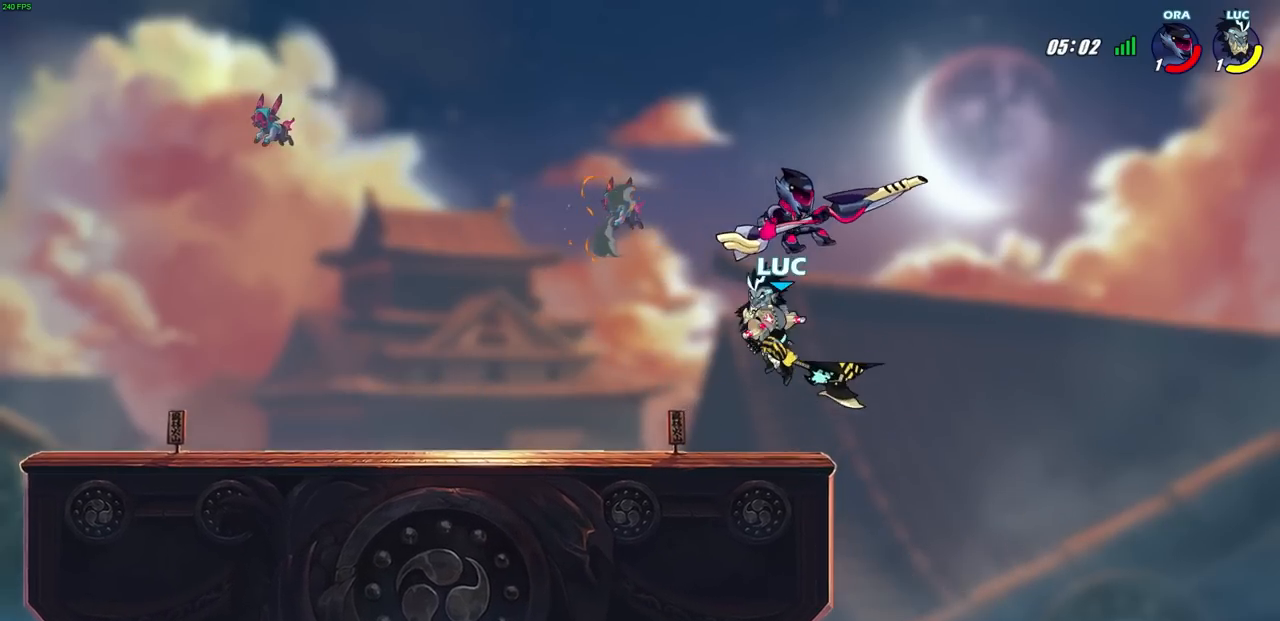
{"buttons": [], "left_stick": "center", "right_stick": "center", "events": [[117, "left_stick", "center"]]}
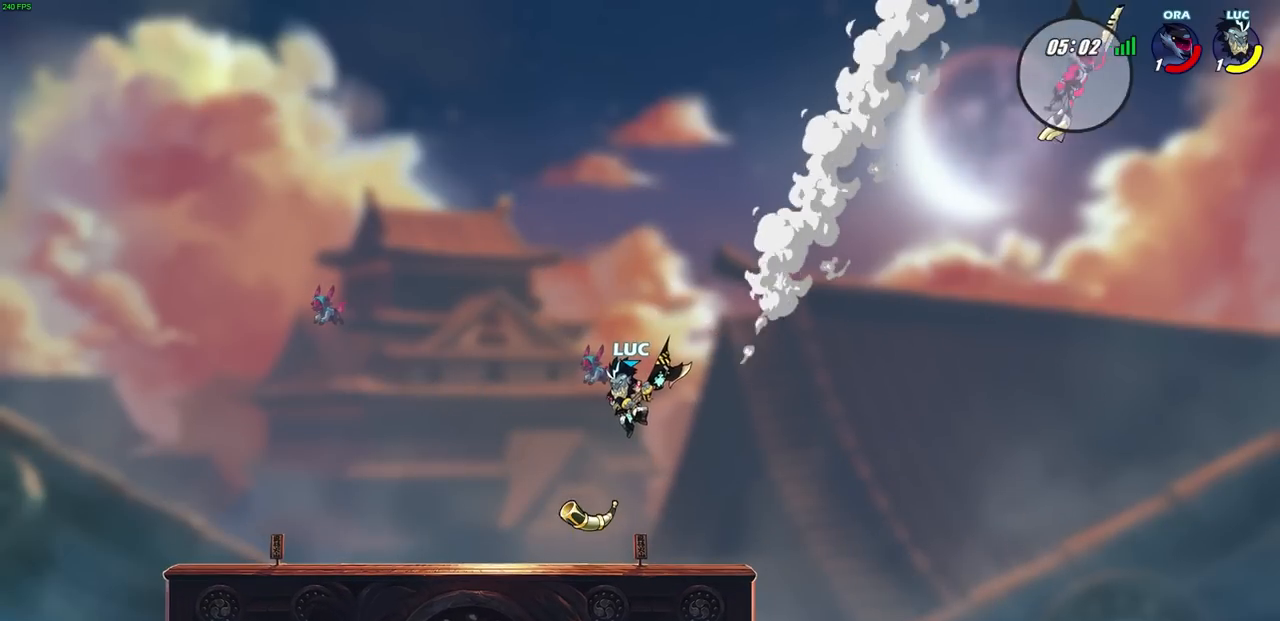
{"buttons": [], "left_stick": "center", "right_stick": "center", "events": []}
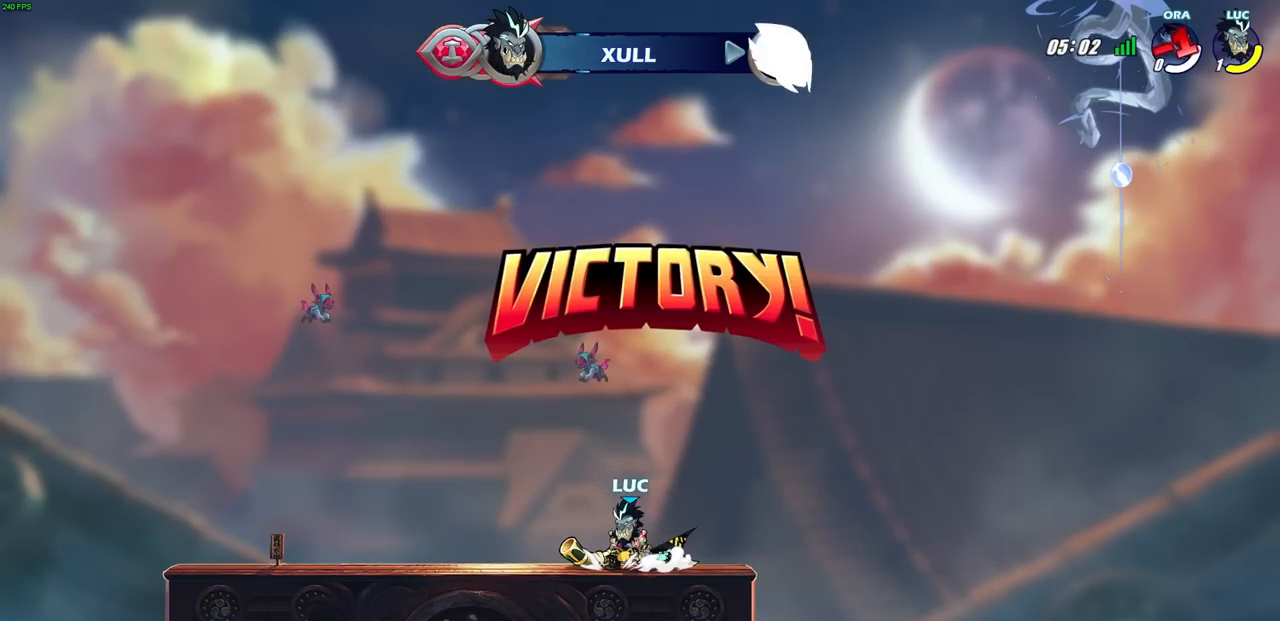
{"buttons": [], "left_stick": "center", "right_stick": "center", "events": []}
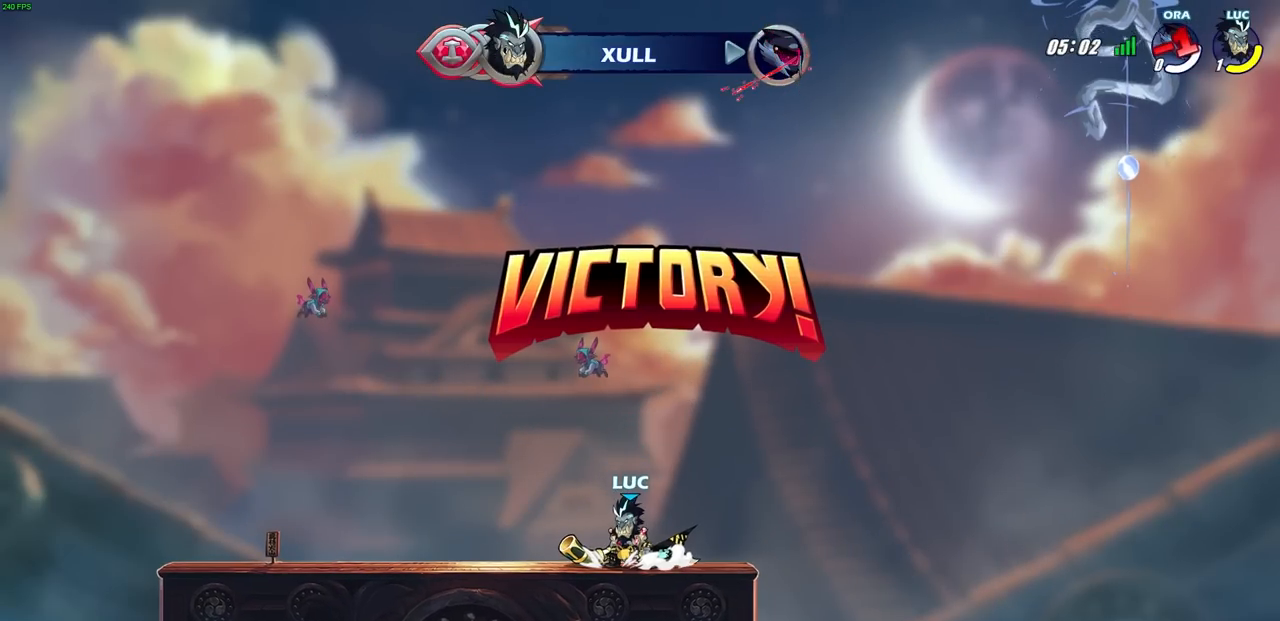
{"buttons": [], "left_stick": "center", "right_stick": "center", "events": []}
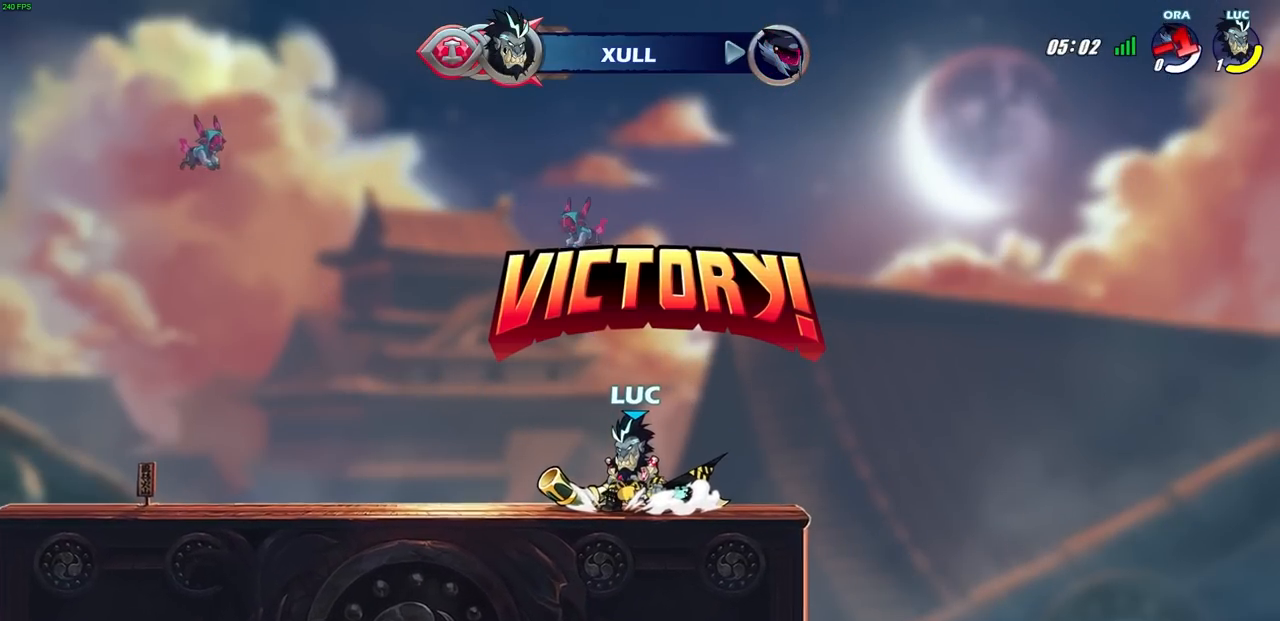
{"buttons": [], "left_stick": "center", "right_stick": "center", "events": []}
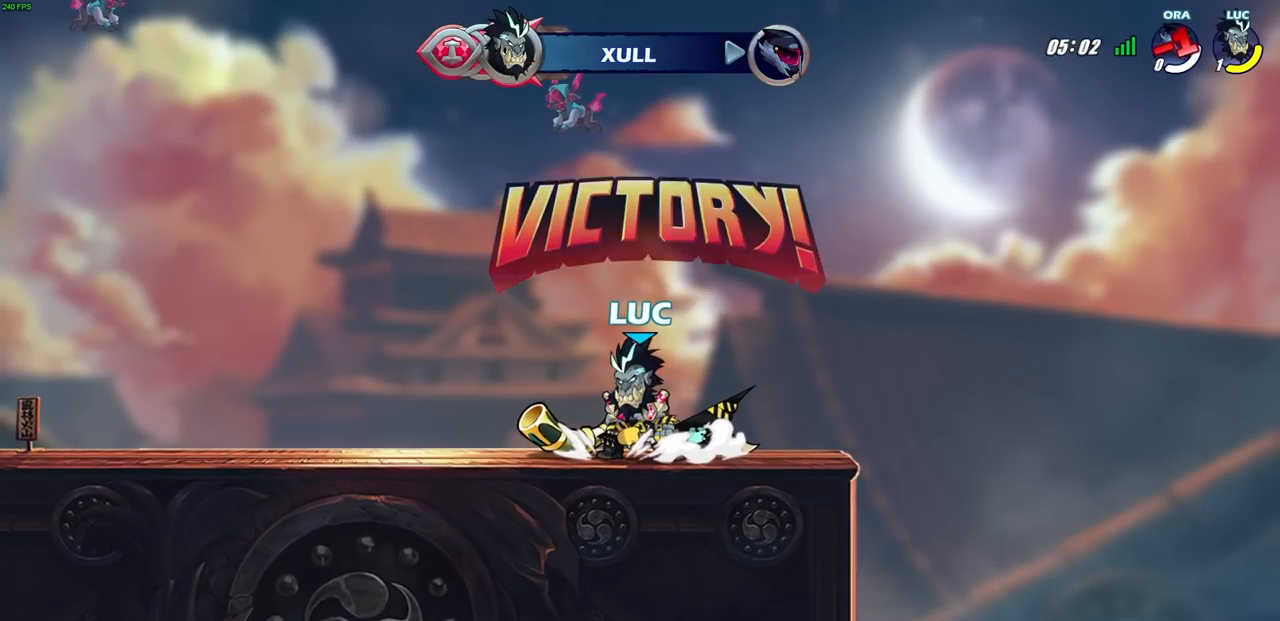
{"buttons": [], "left_stick": "center", "right_stick": "center", "events": []}
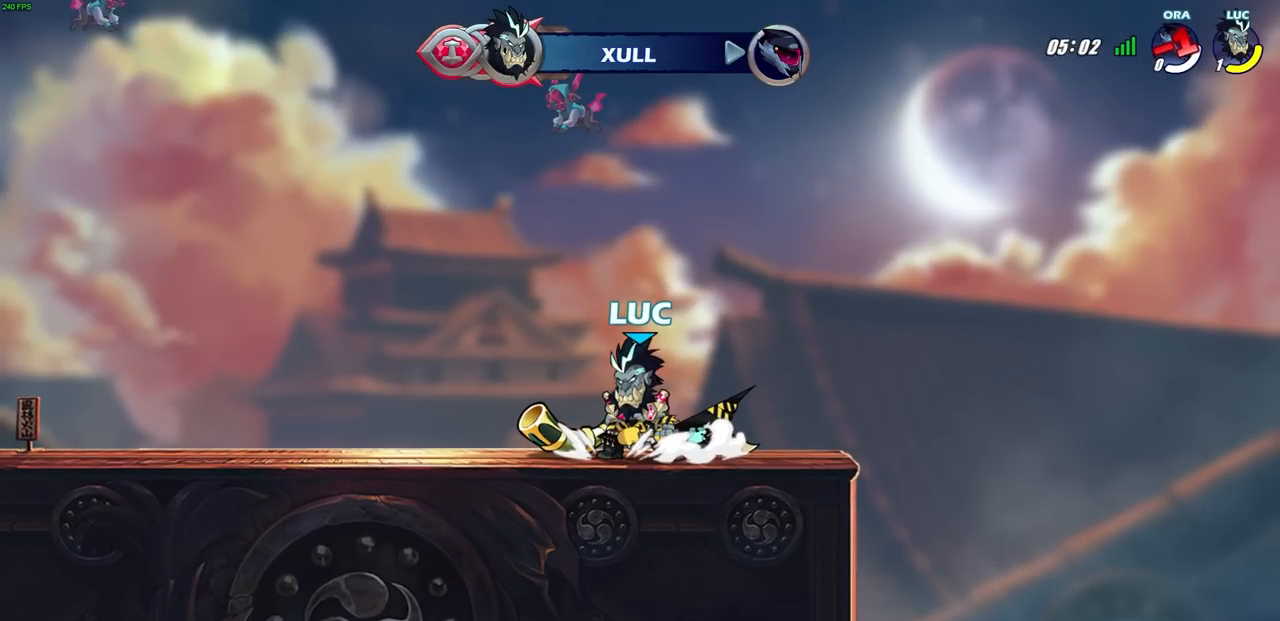
{"buttons": [], "left_stick": "center", "right_stick": "center", "events": []}
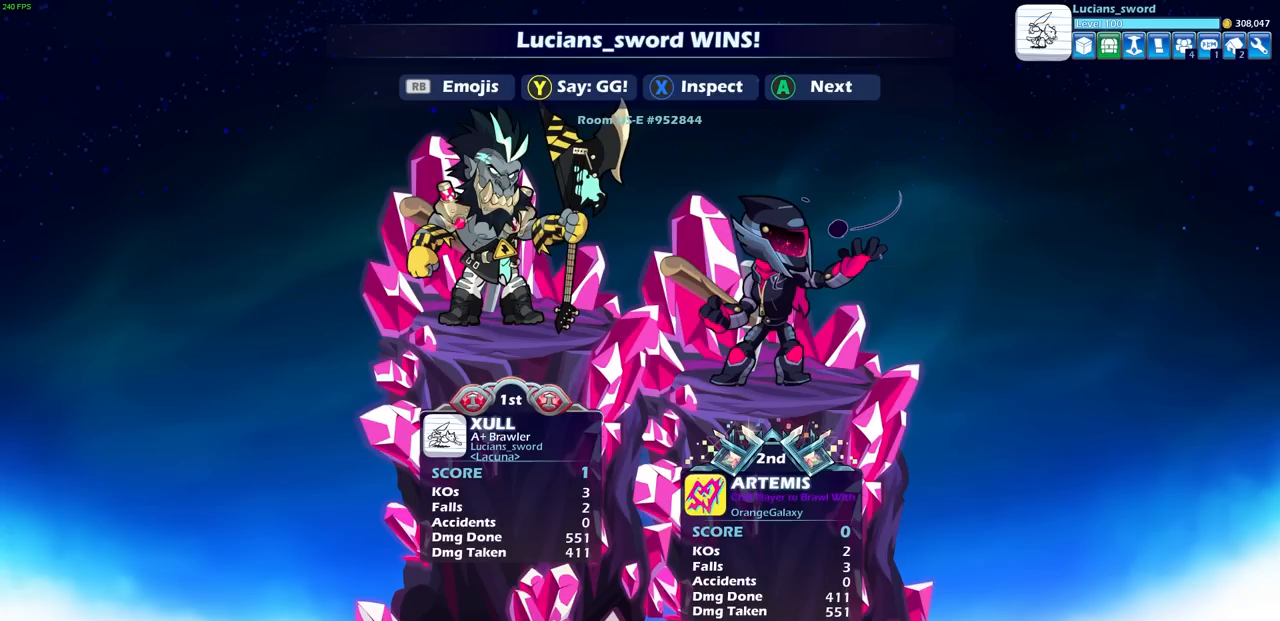
{"buttons": [], "left_stick": "center", "right_stick": "center", "events": []}
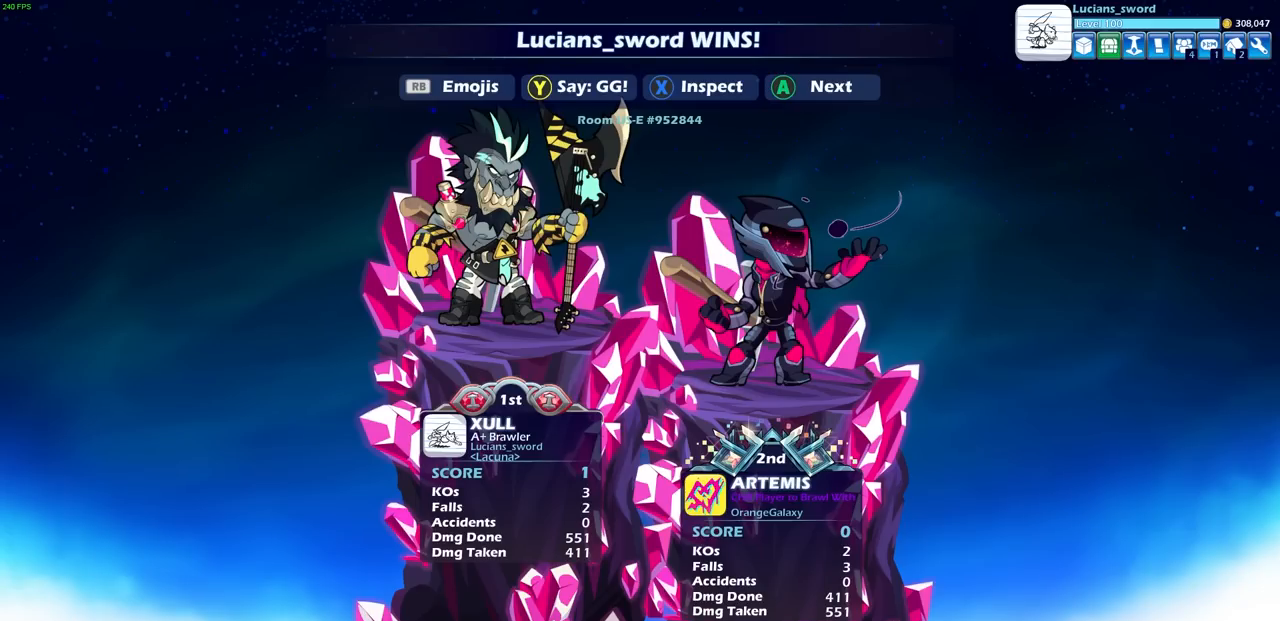
{"buttons": [], "left_stick": "center", "right_stick": "center", "events": []}
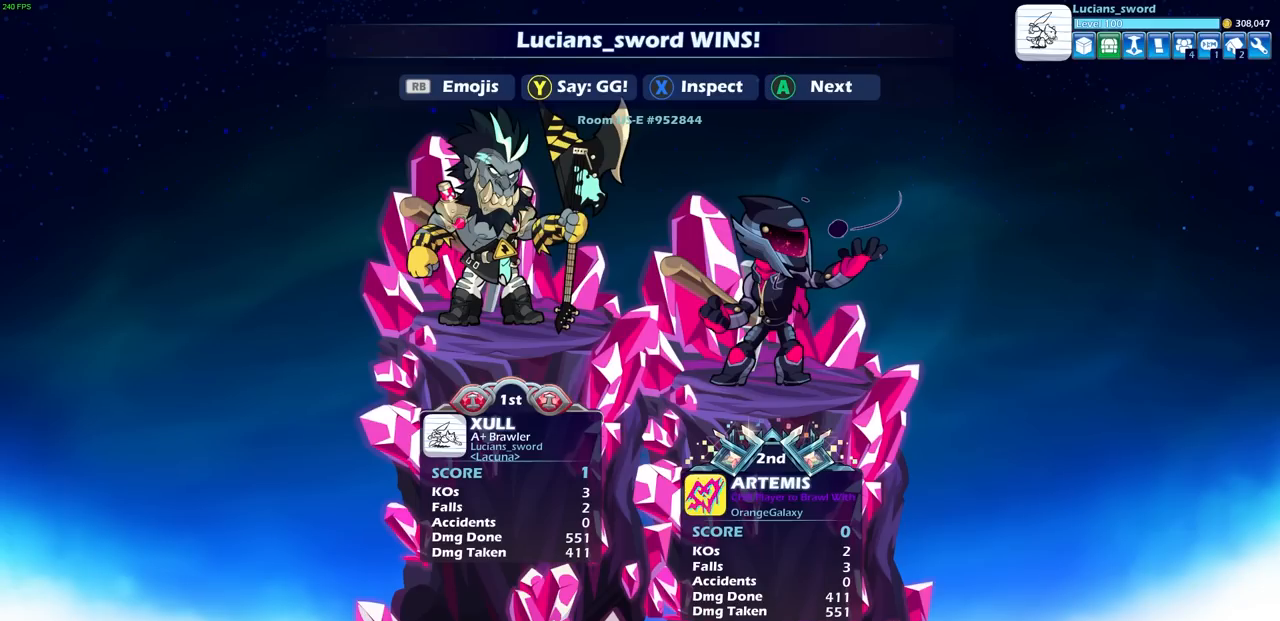
{"buttons": [], "left_stick": "center", "right_stick": "center", "events": []}
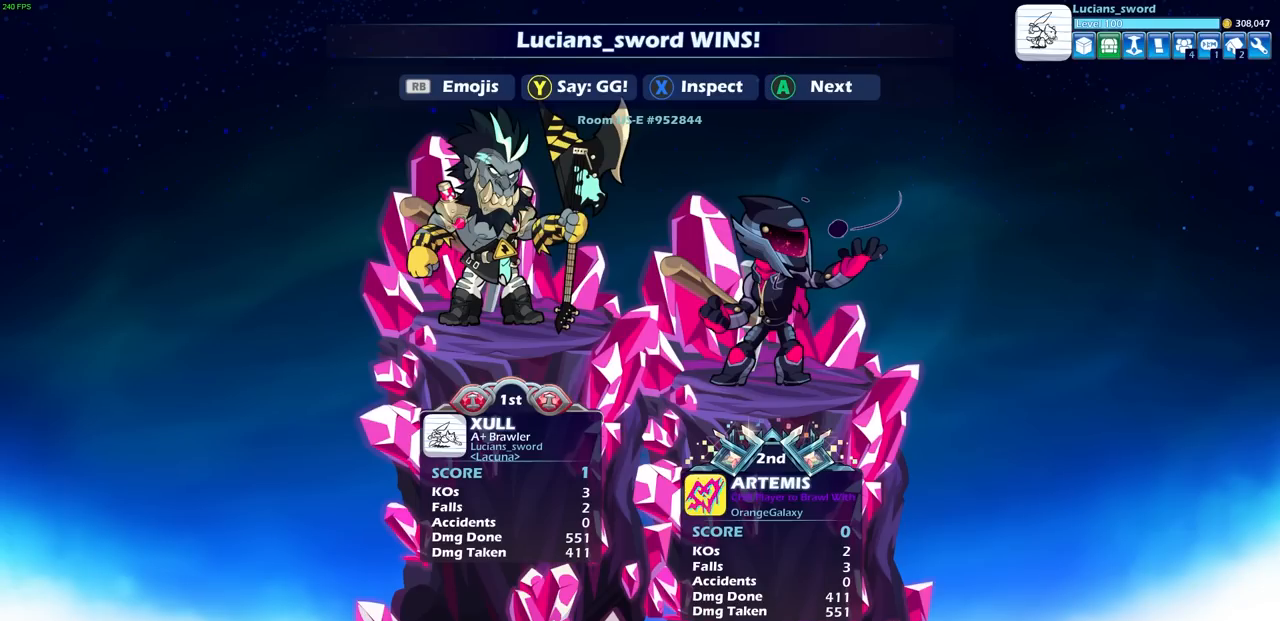
{"buttons": [], "left_stick": "center", "right_stick": "center", "events": [[367, "TRIANGLE", "down"], [467, "TRIANGLE", "up"]]}
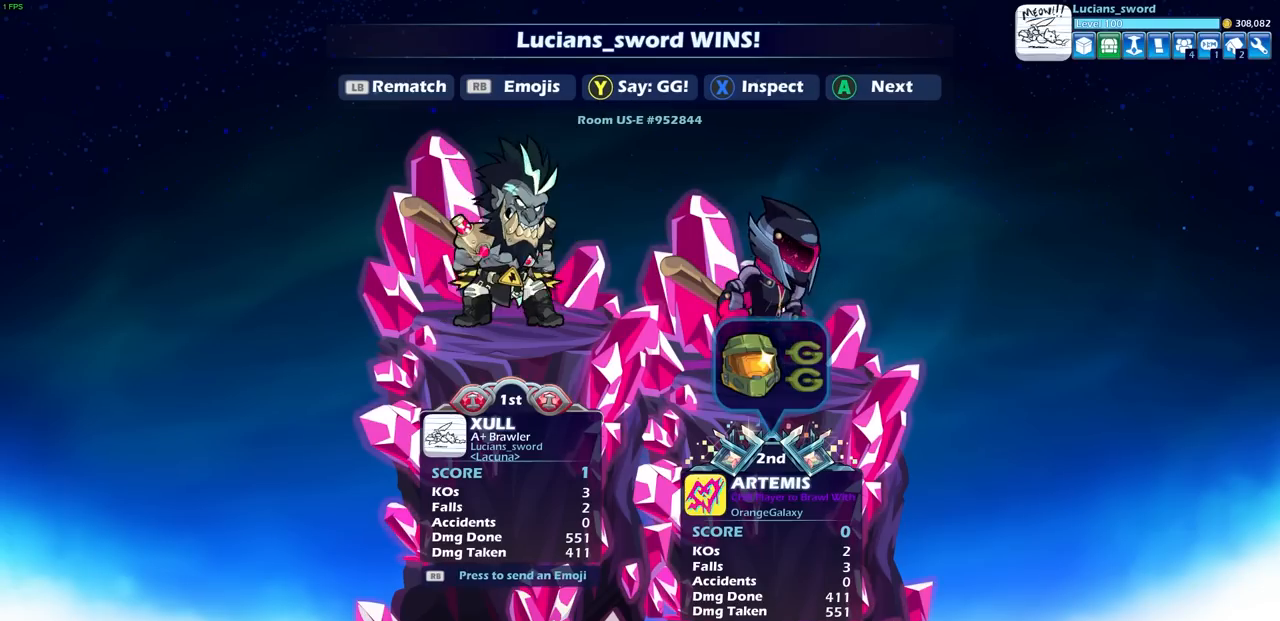
{"buttons": [], "left_stick": "center", "right_stick": "center", "events": [[83, "TRIANGLE", "down"], [183, "TRIANGLE", "up"], [267, "TRIANGLE", "down"], [350, "TRIANGLE", "up"]]}
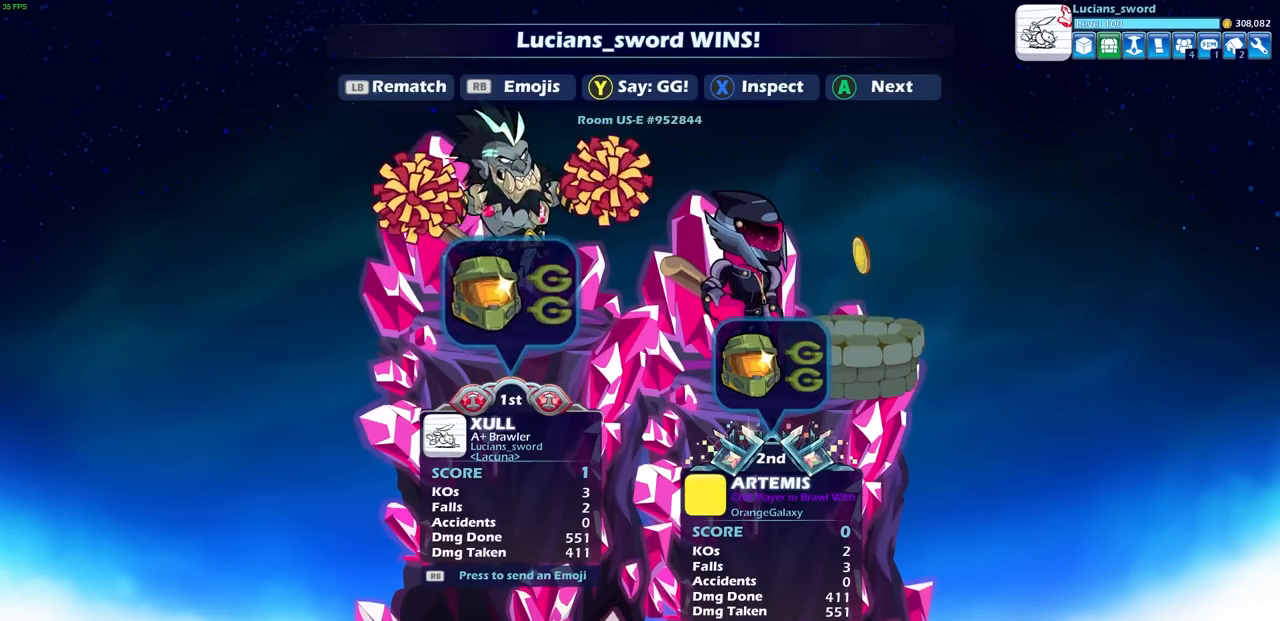
{"buttons": [], "left_stick": "center", "right_stick": "center", "events": []}
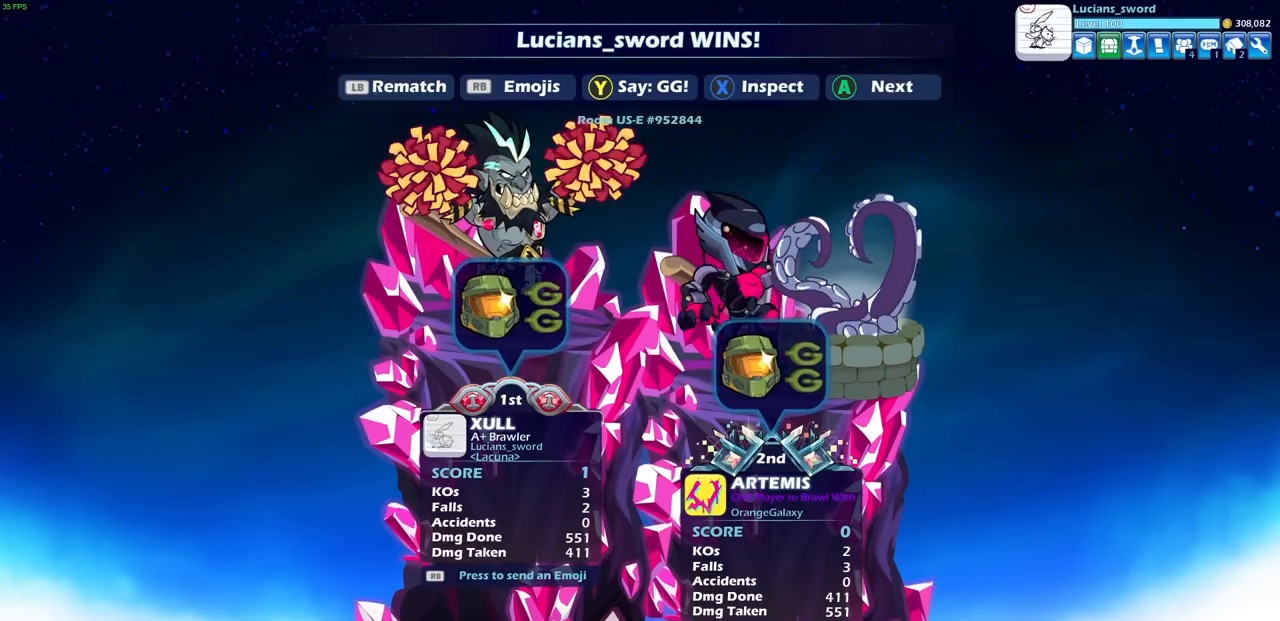
{"buttons": [], "left_stick": "center", "right_stick": "center", "events": [[83, "R1", "down"], [167, "DPAD_RIGHT", "down"], [167, "R1", "up"], [267, "CROSS", "down"], [267, "DPAD_RIGHT", "up"], [333, "CROSS", "up"]]}
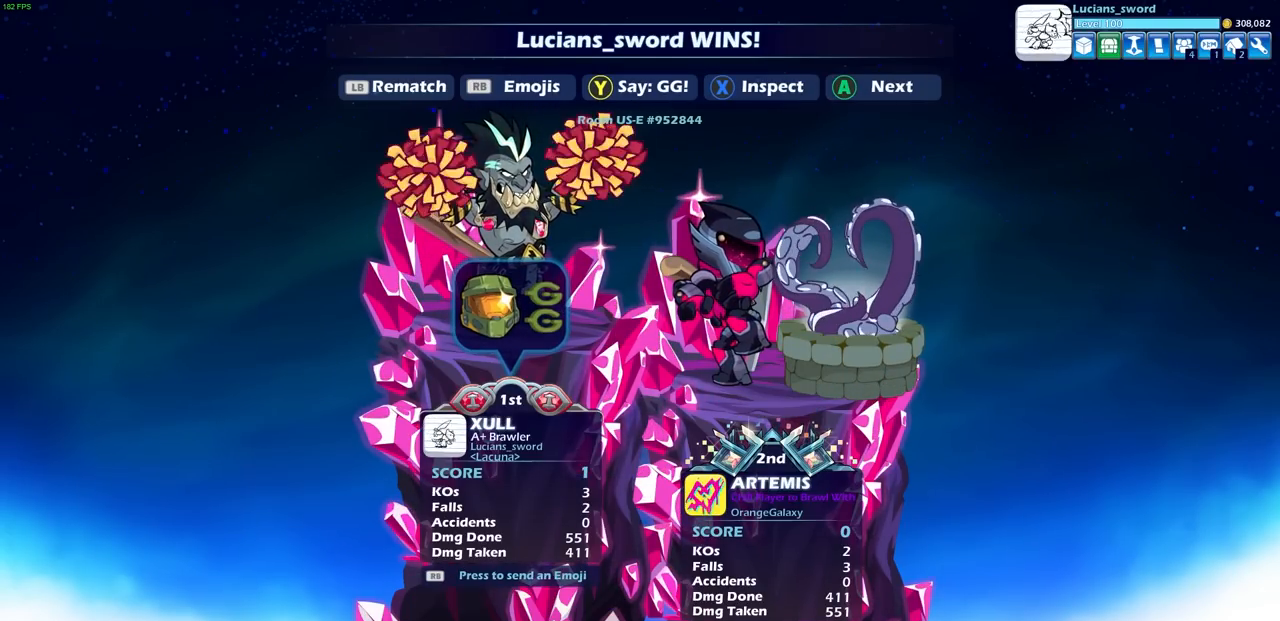
{"buttons": [], "left_stick": "center", "right_stick": "center", "events": []}
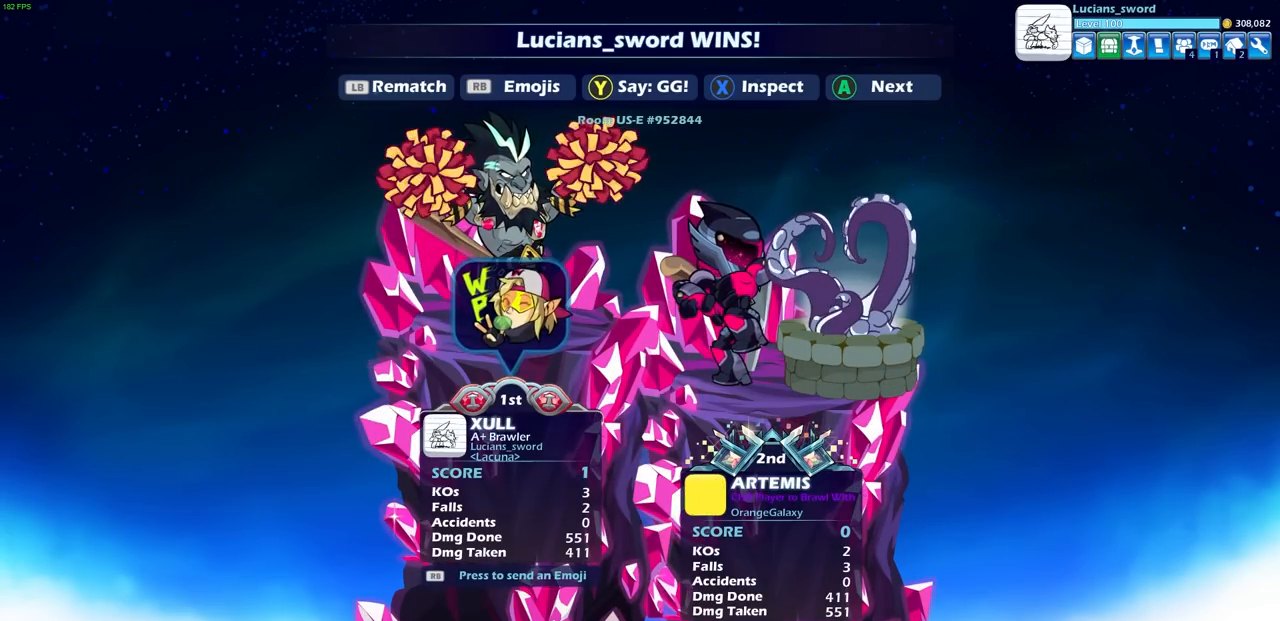
{"buttons": [], "left_stick": "center", "right_stick": "center", "events": [[150, "L1", "down"], [233, "L1", "up"]]}
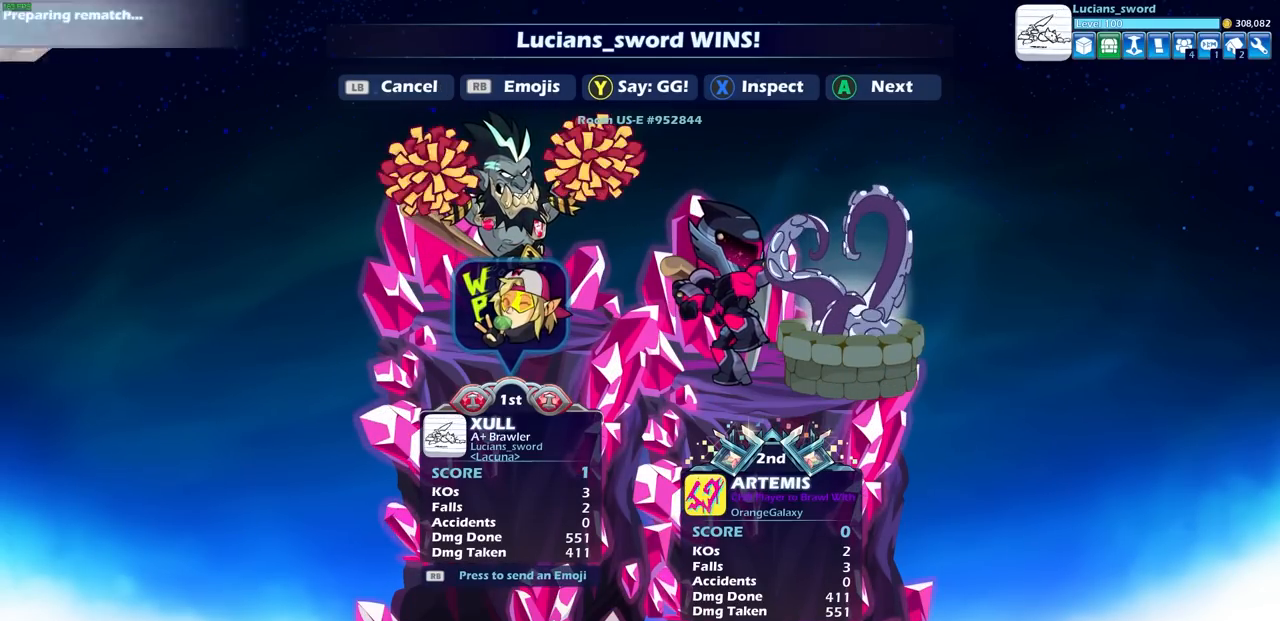
{"buttons": [], "left_stick": "center", "right_stick": "center", "events": []}
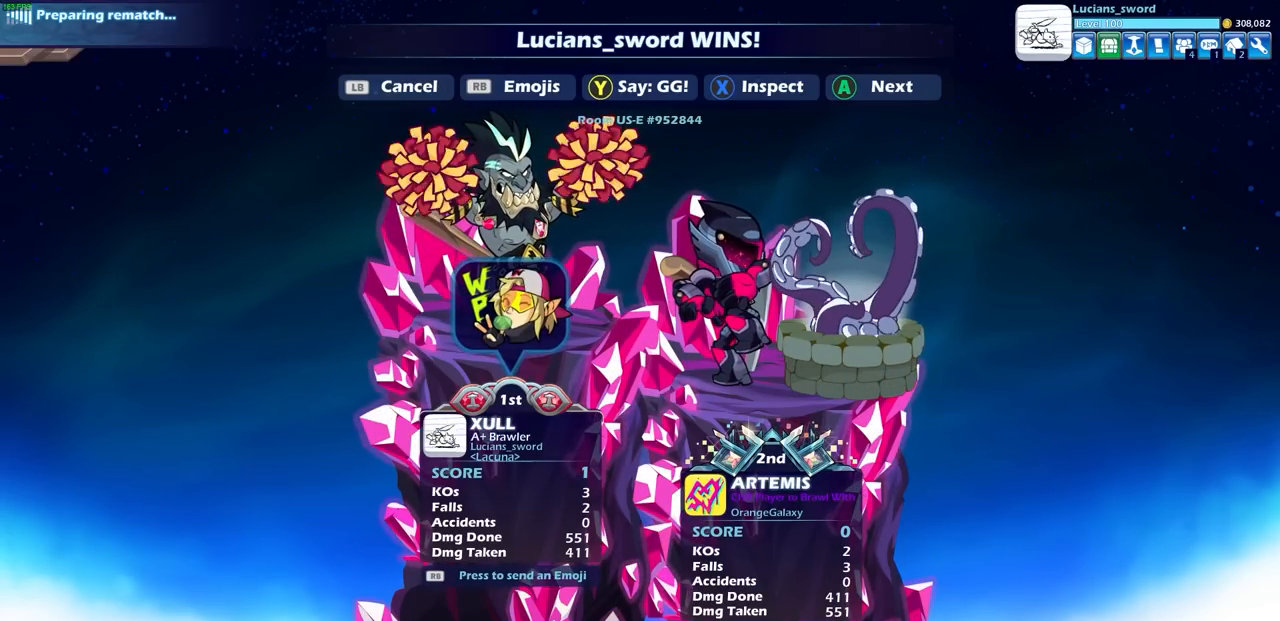
{"buttons": [], "left_stick": "center", "right_stick": "center", "events": []}
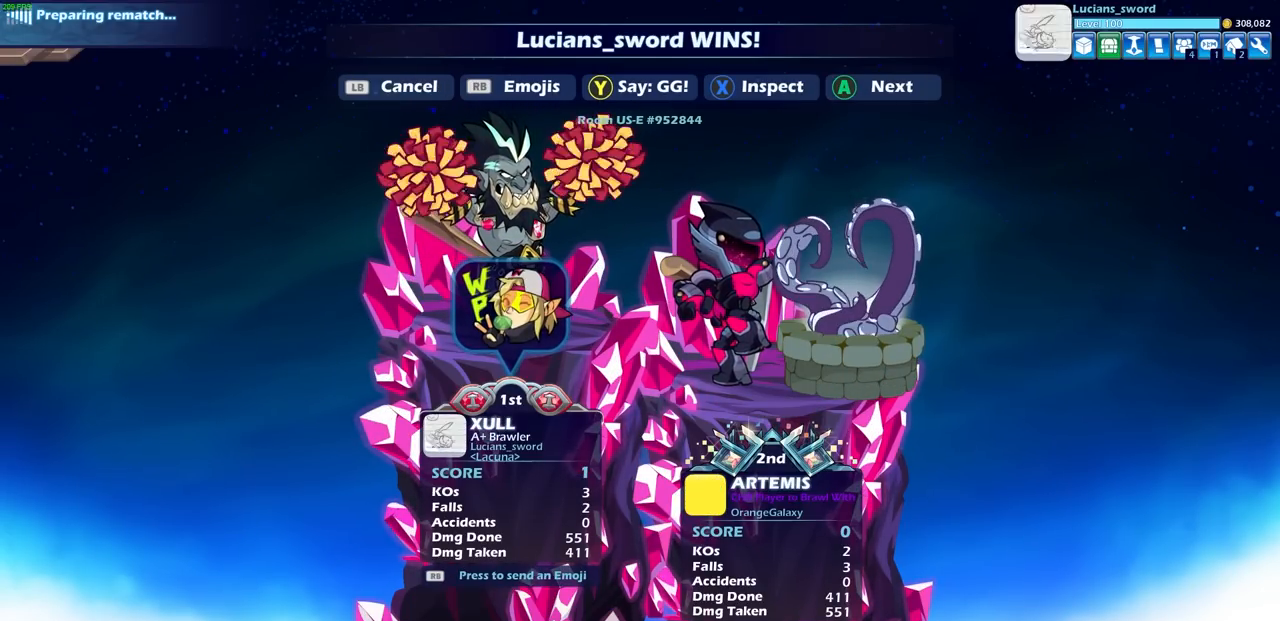
{"buttons": [], "left_stick": "center", "right_stick": "center", "events": []}
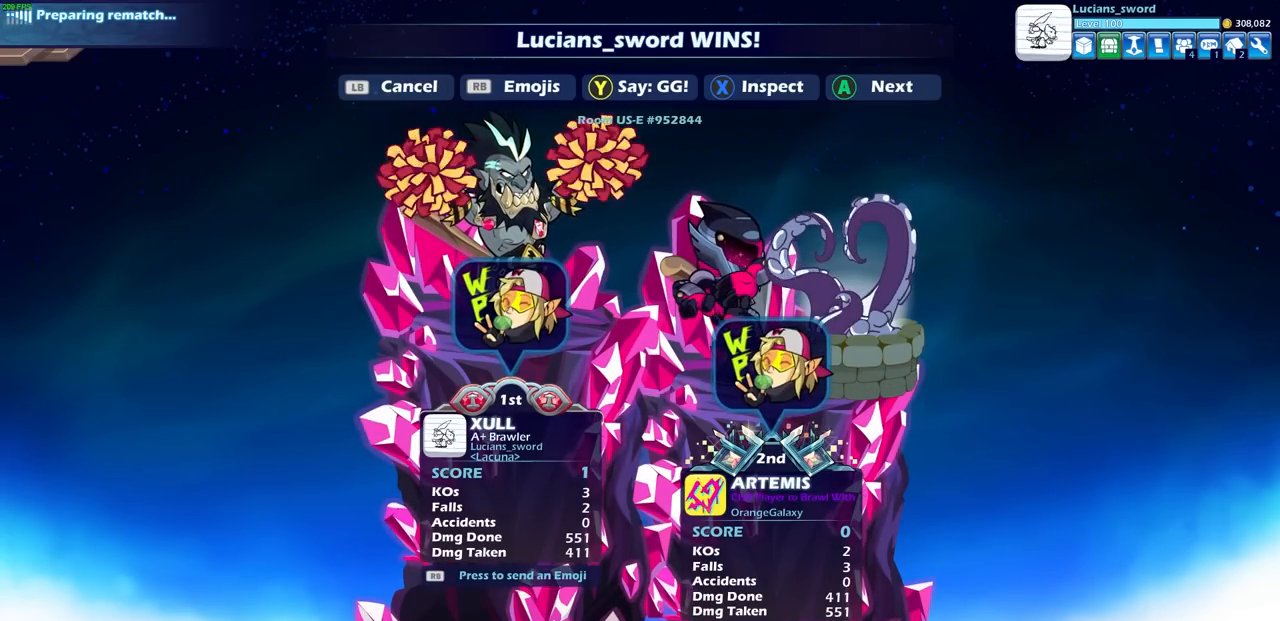
{"buttons": [], "left_stick": "center", "right_stick": "center", "events": []}
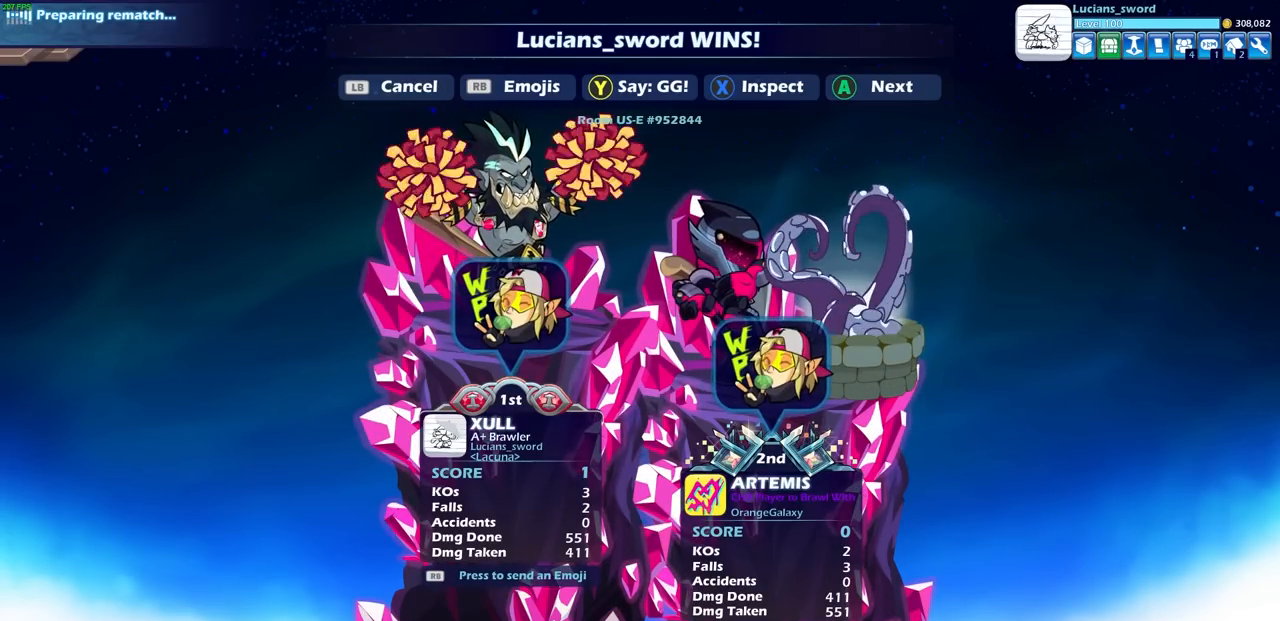
{"buttons": [], "left_stick": "center", "right_stick": "center", "events": []}
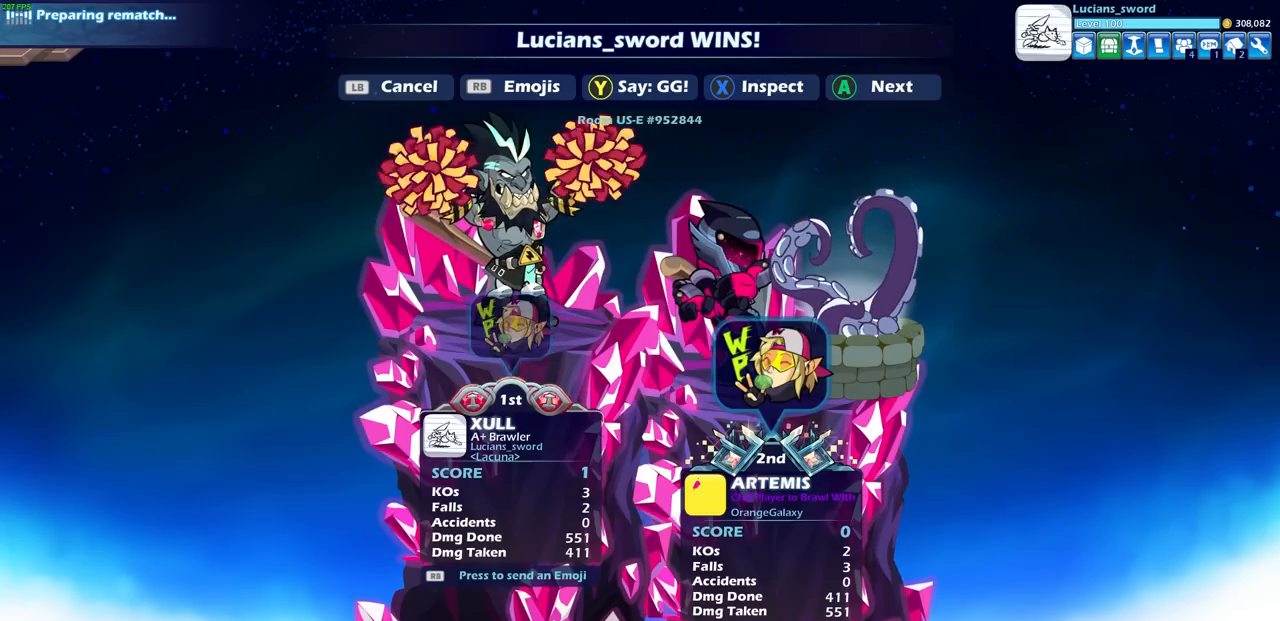
{"buttons": [], "left_stick": "center", "right_stick": "center", "events": []}
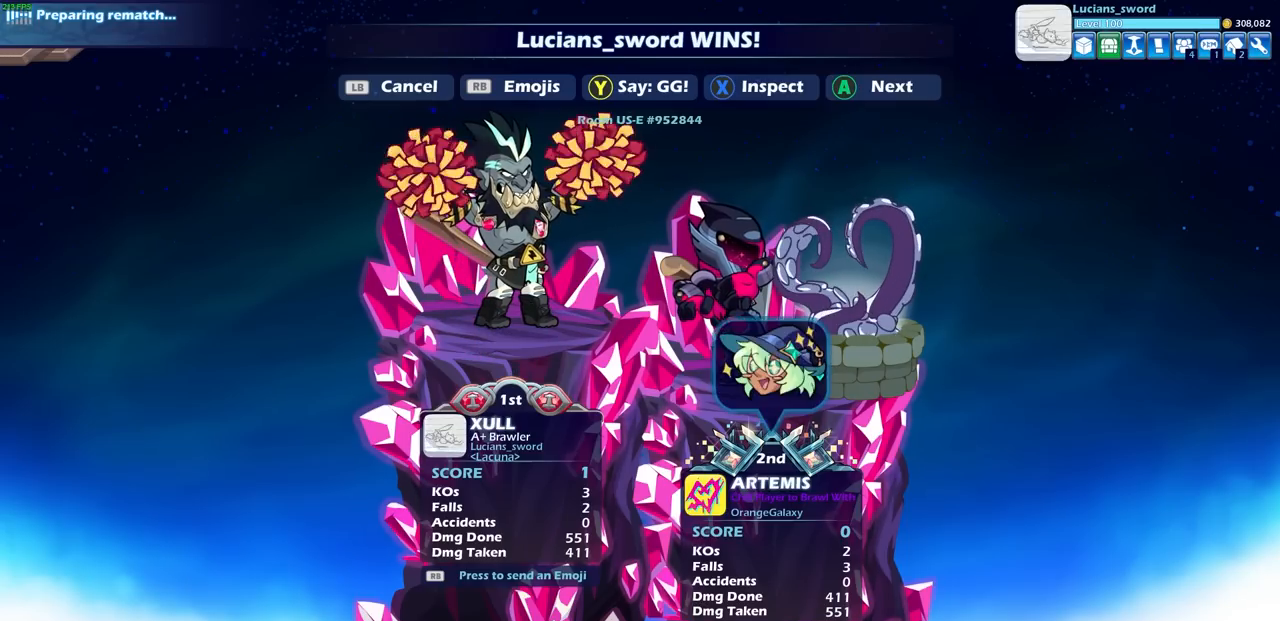
{"buttons": [], "left_stick": "center", "right_stick": "center", "events": []}